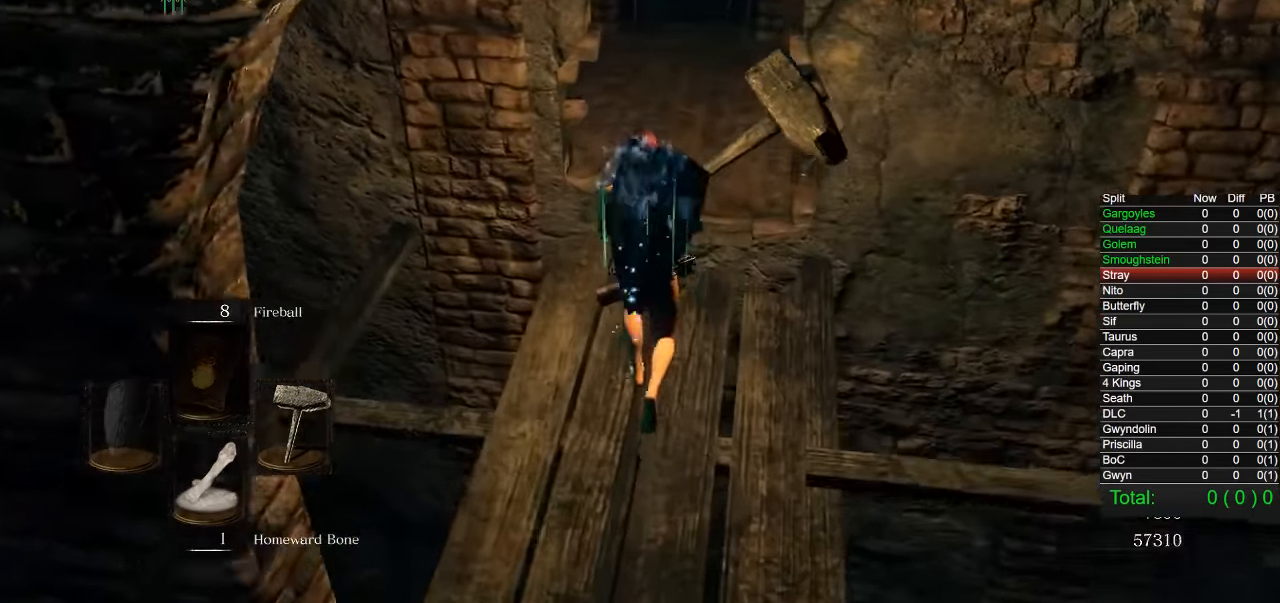
Gameplay with a controller (PlayStation layout); each line is a JSON object with the inputs held at the frame after it. "button_events" lists button changes between this image and that frame as [ms after this image, input, new state], when the widget could be followed in between (sticks are given only as held states).
{"buttons": [], "left_stick": "up", "right_stick": "center", "button_events": [[450, "CIRCLE", "up"]]}
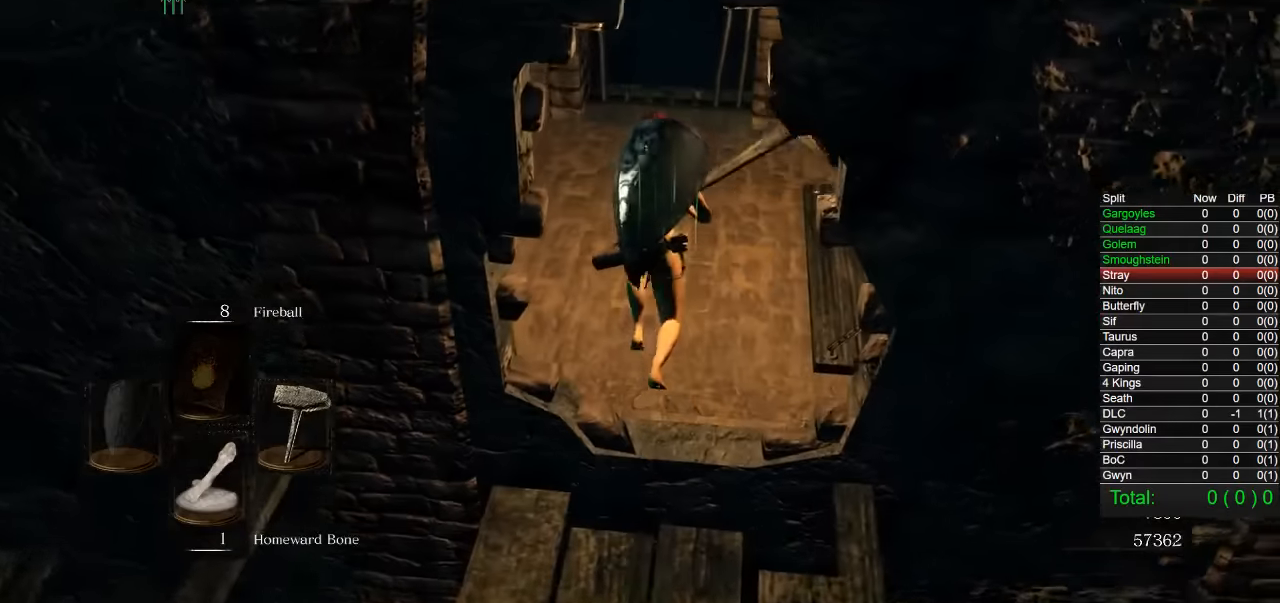
{"buttons": [], "left_stick": "up", "right_stick": "center", "button_events": []}
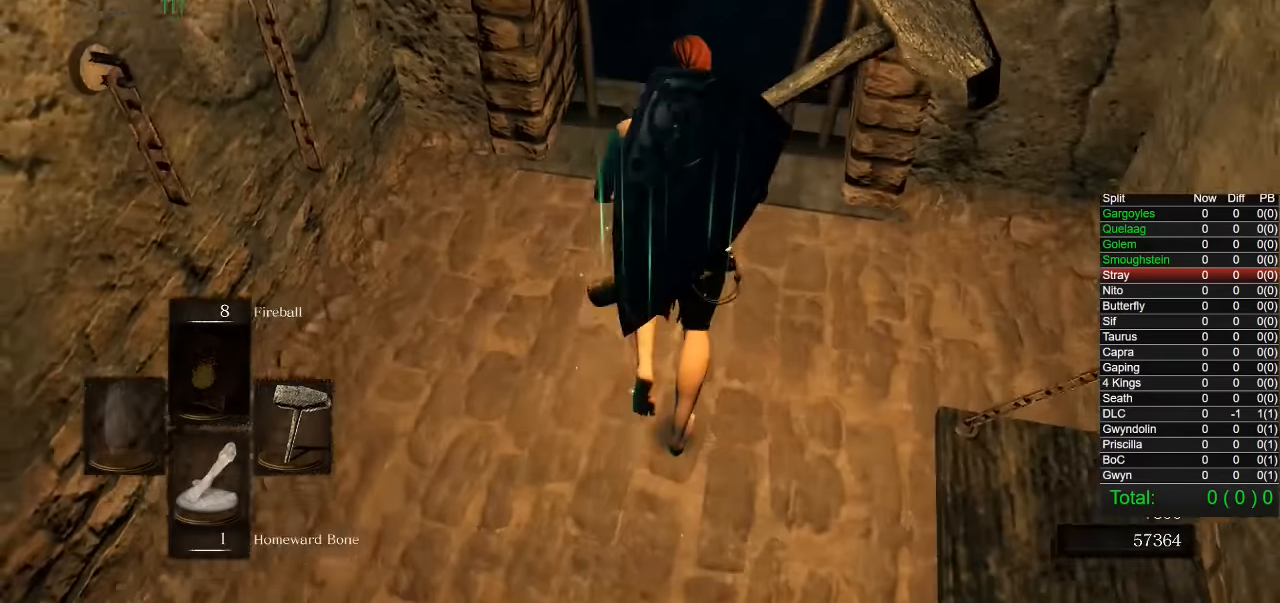
{"buttons": [], "left_stick": "center", "right_stick": "center", "button_events": []}
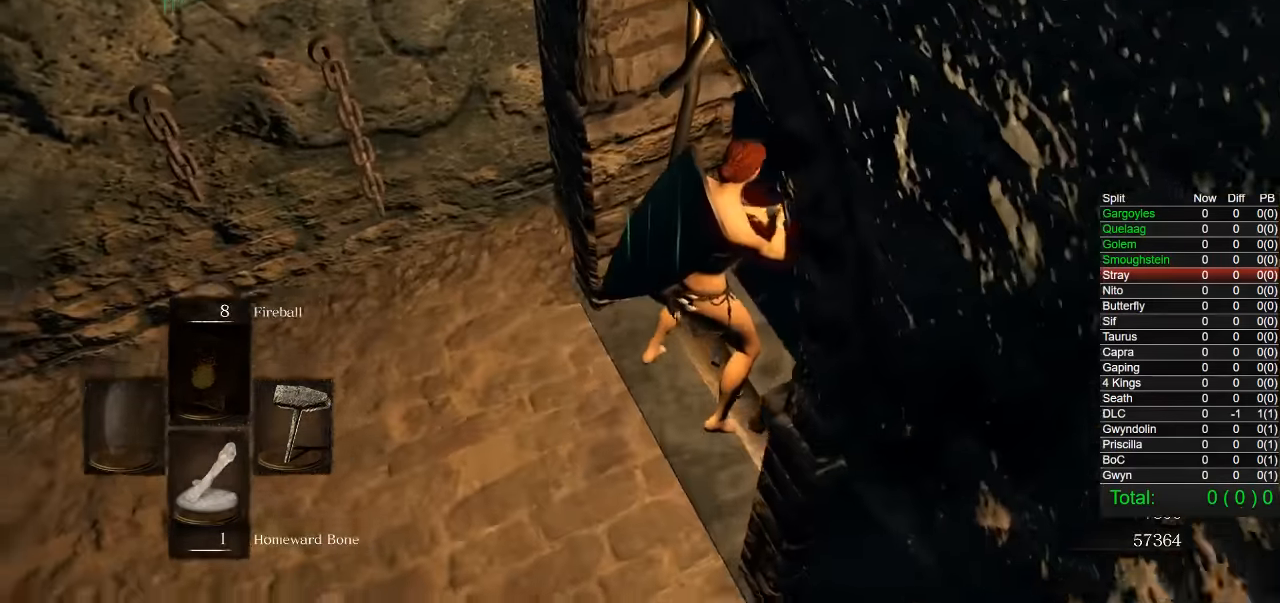
{"buttons": [], "left_stick": "center", "right_stick": "center", "button_events": []}
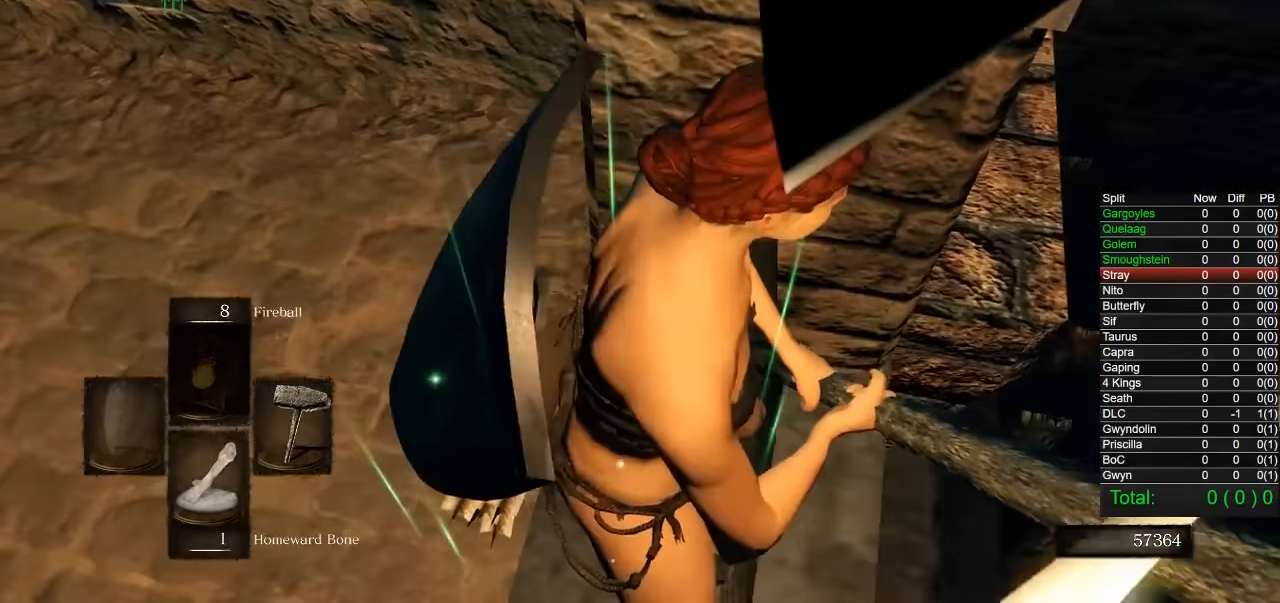
{"buttons": [], "left_stick": "center", "right_stick": "down", "button_events": []}
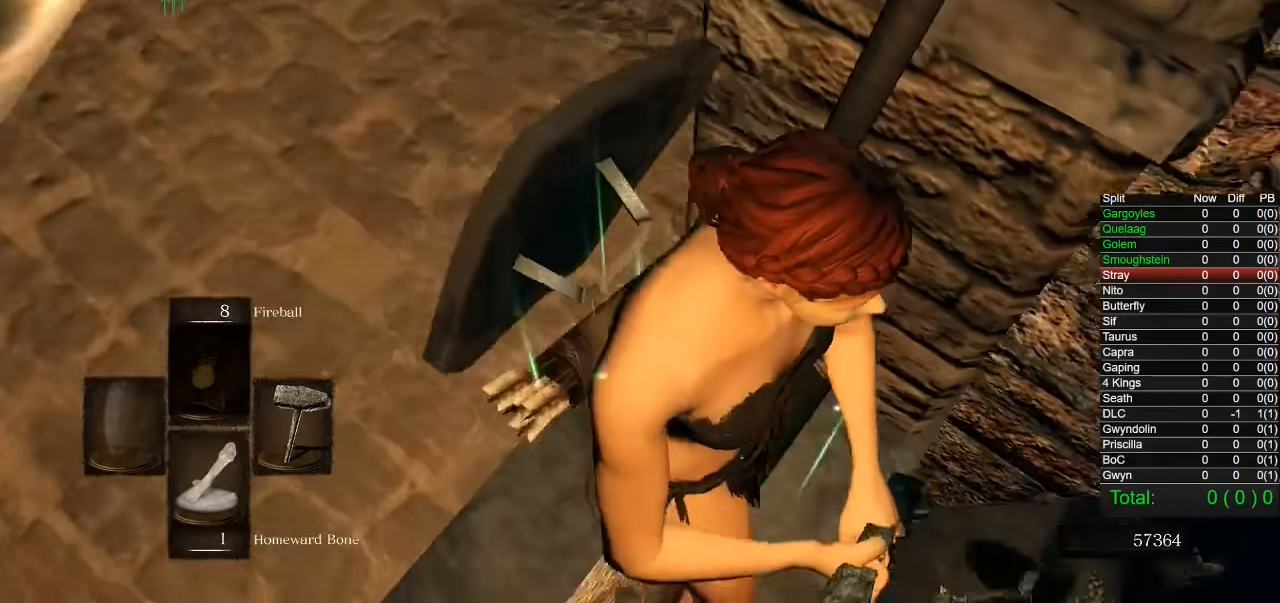
{"buttons": [], "left_stick": "center", "right_stick": "center", "button_events": []}
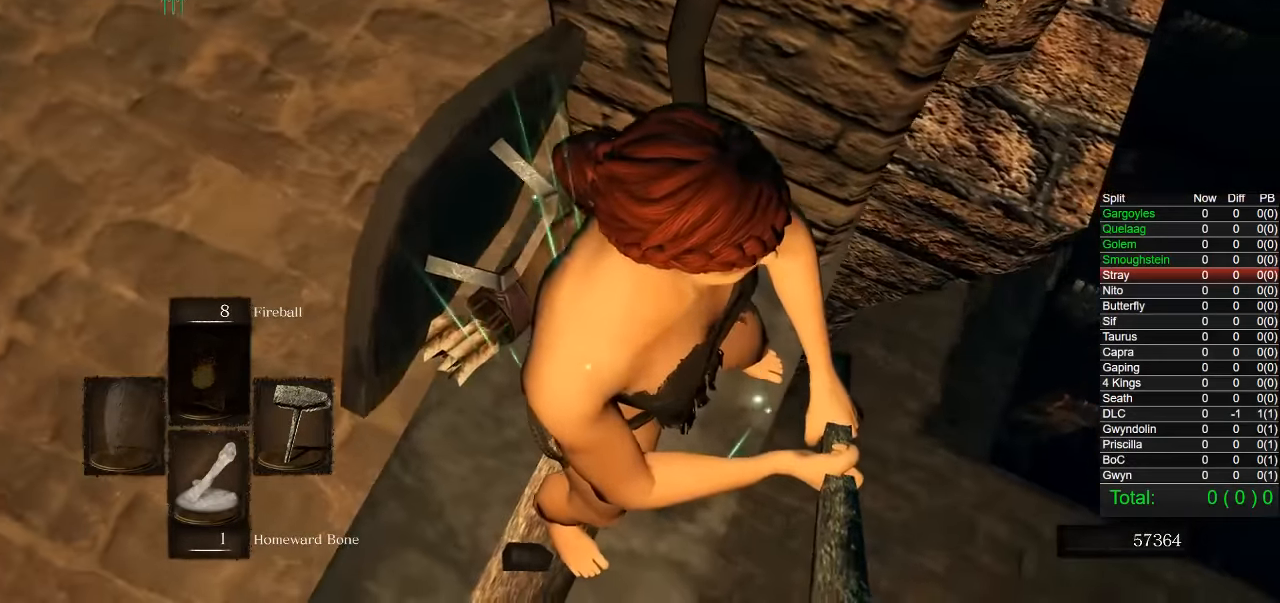
{"buttons": [], "left_stick": "center", "right_stick": "center", "button_events": []}
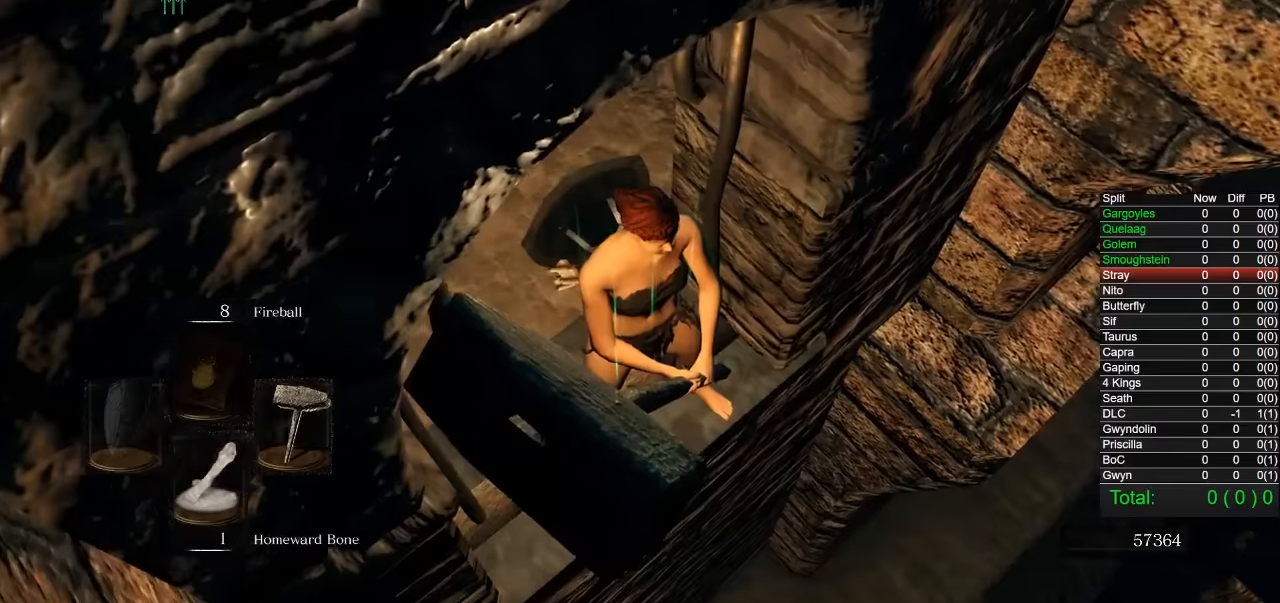
{"buttons": [], "left_stick": "center", "right_stick": "center", "button_events": []}
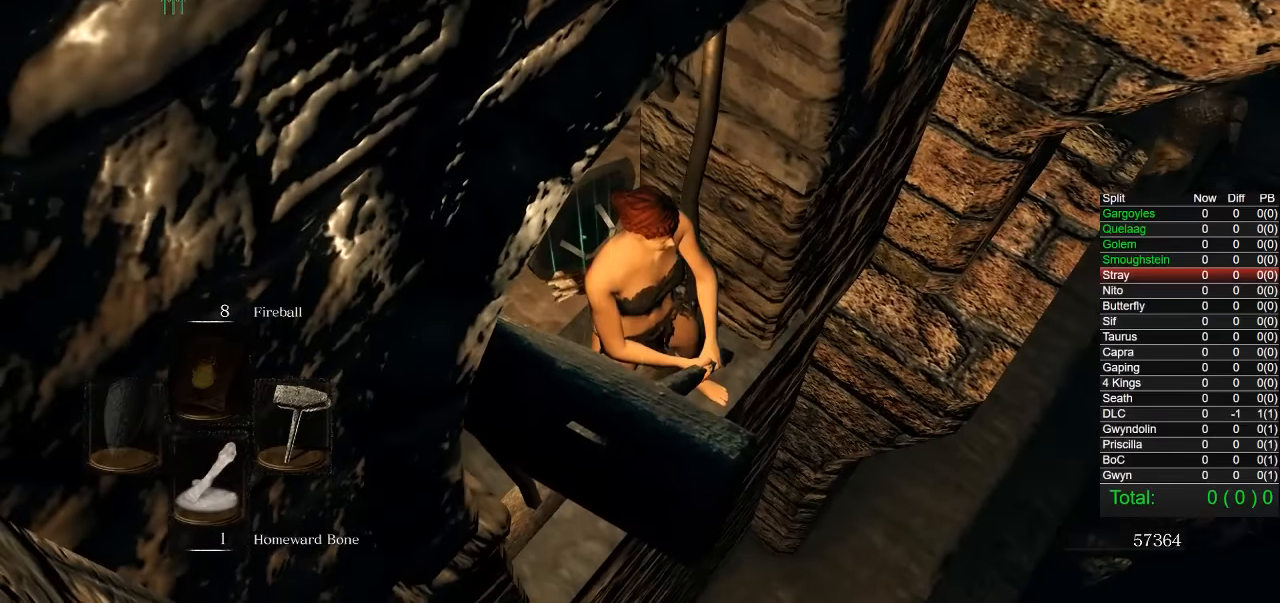
{"buttons": [], "left_stick": "center", "right_stick": "up-right", "button_events": []}
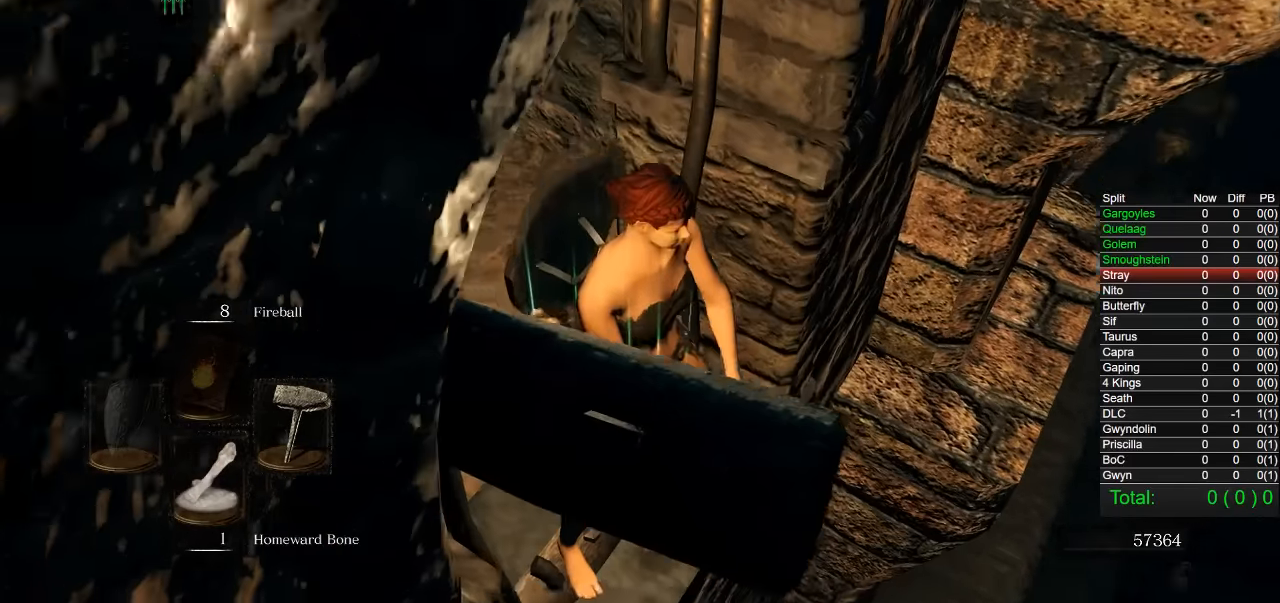
{"buttons": [], "left_stick": "center", "right_stick": "center", "button_events": []}
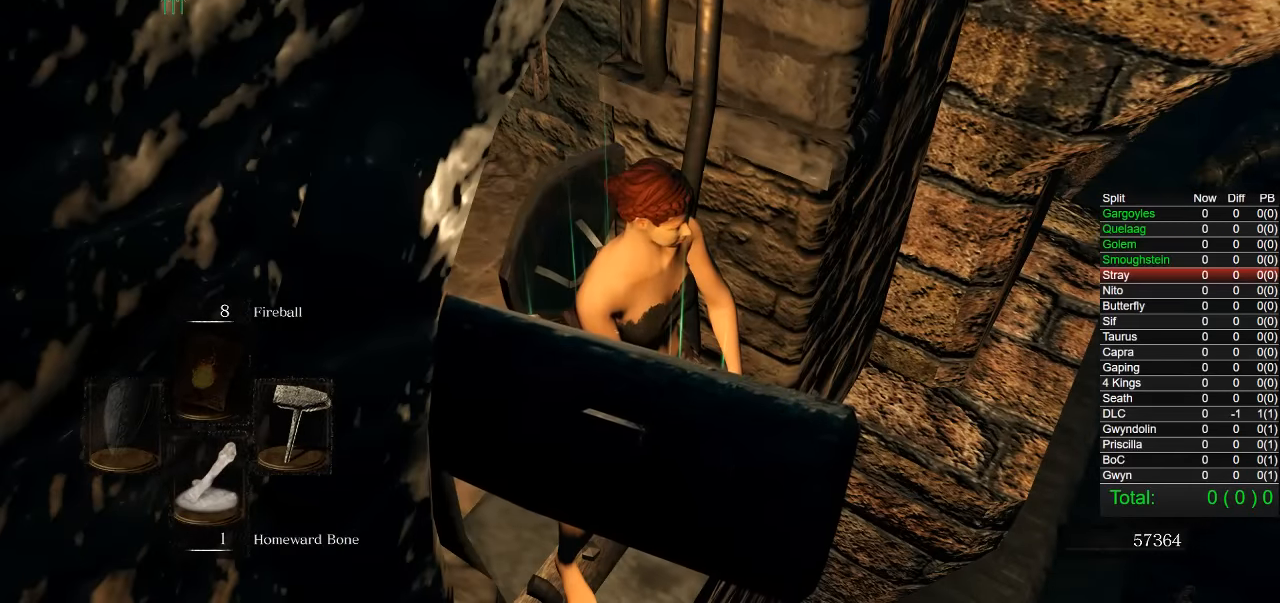
{"buttons": [], "left_stick": "center", "right_stick": "center", "button_events": []}
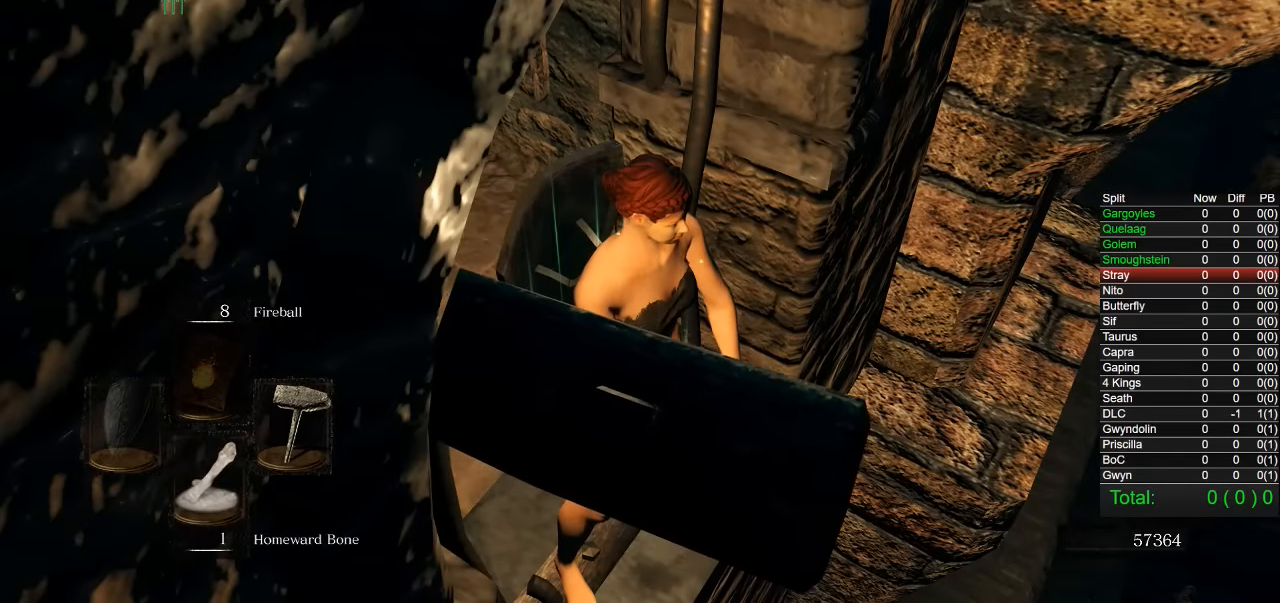
{"buttons": [], "left_stick": "center", "right_stick": "center", "button_events": []}
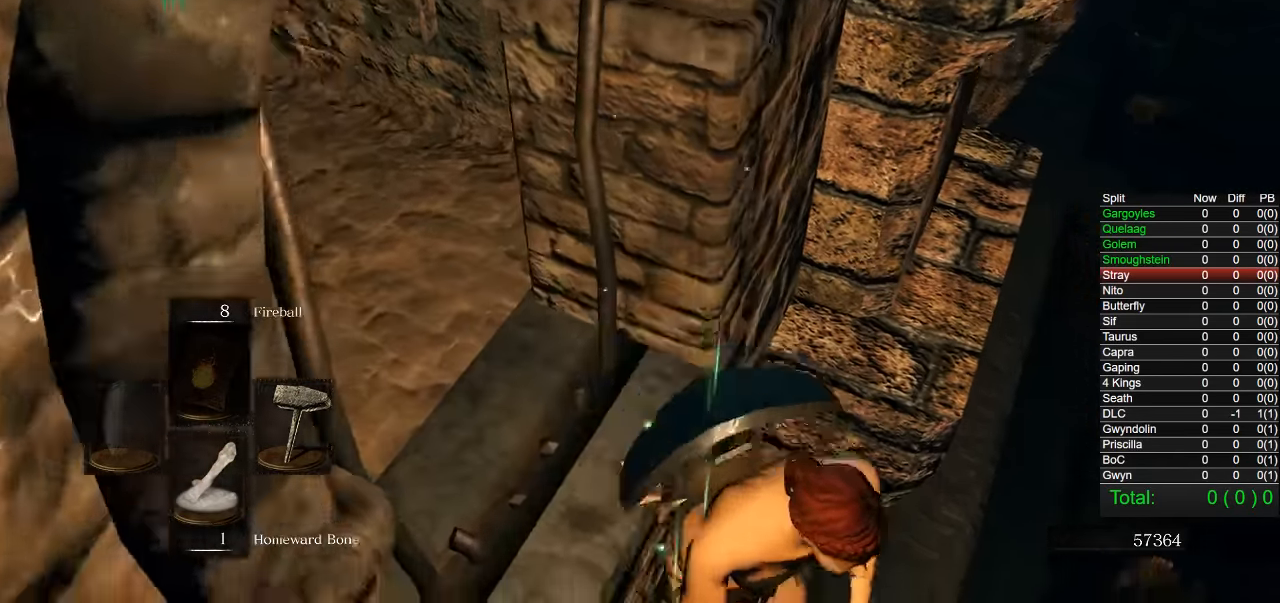
{"buttons": [], "left_stick": "center", "right_stick": "left", "button_events": []}
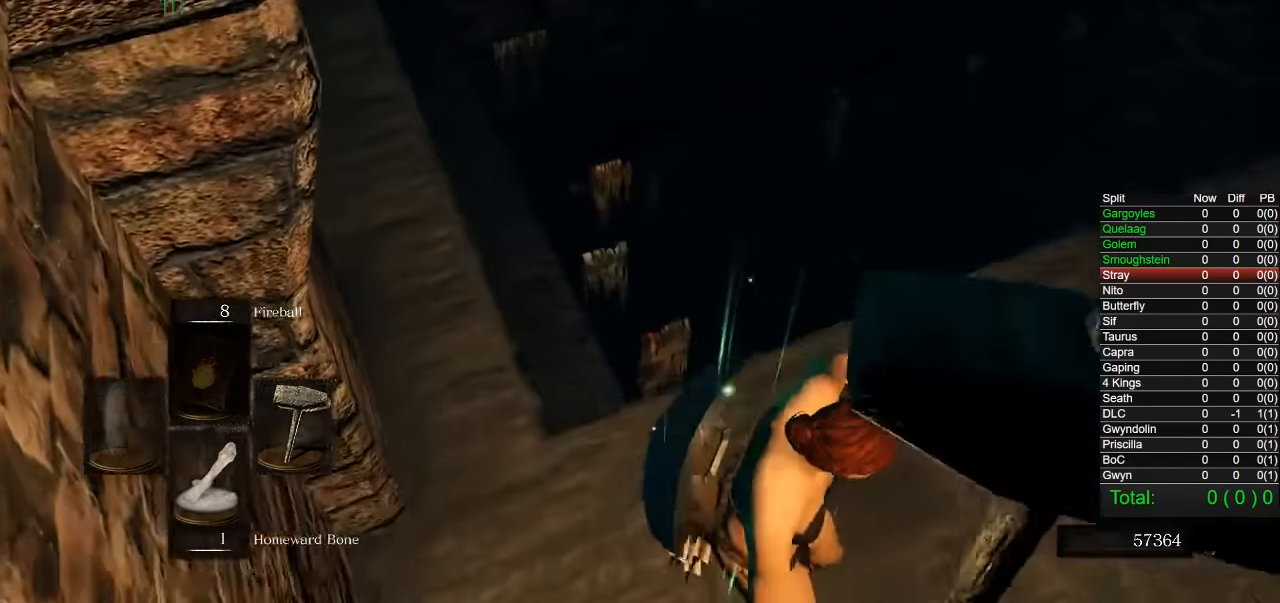
{"buttons": ["CIRCLE"], "left_stick": "up-left", "right_stick": "center", "button_events": [[317, "CIRCLE", "down"]]}
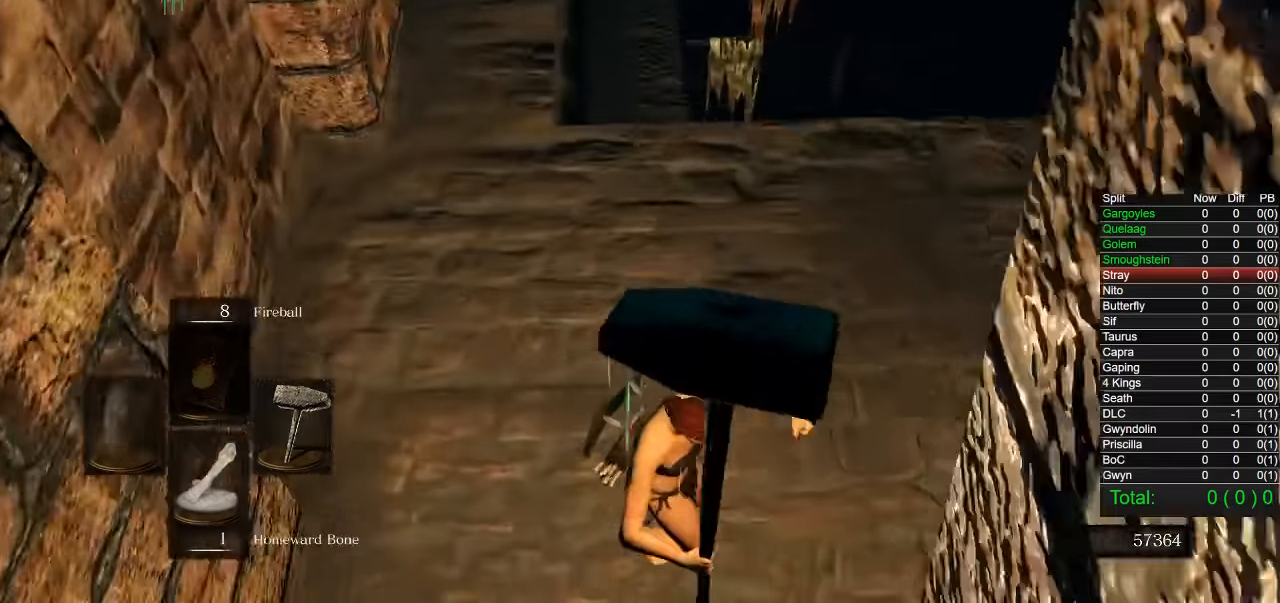
{"buttons": ["CIRCLE"], "left_stick": "up-left", "right_stick": "center"}
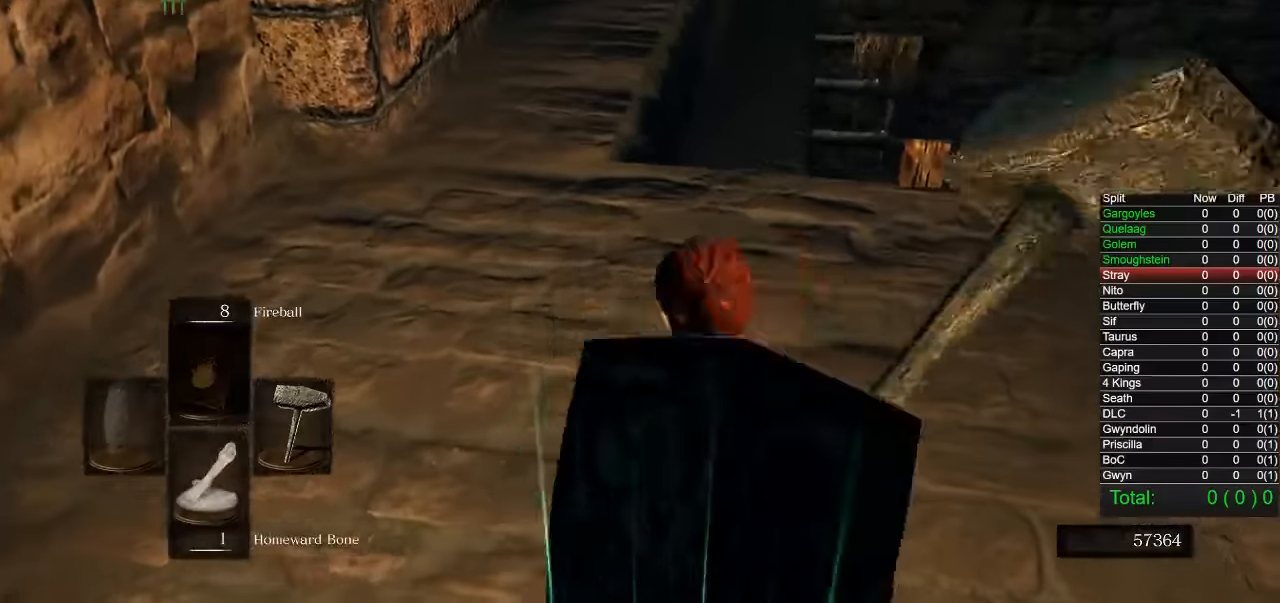
{"buttons": ["CIRCLE"], "left_stick": "up", "right_stick": "up-right", "button_events": []}
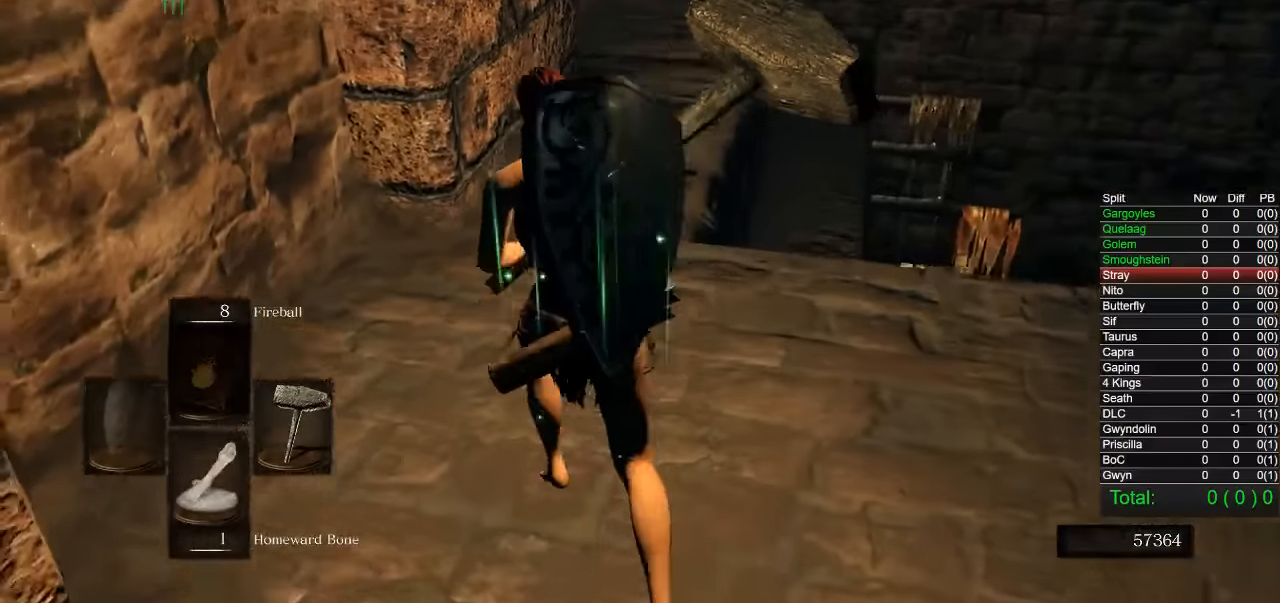
{"buttons": ["CIRCLE"], "left_stick": "up", "right_stick": "center", "button_events": []}
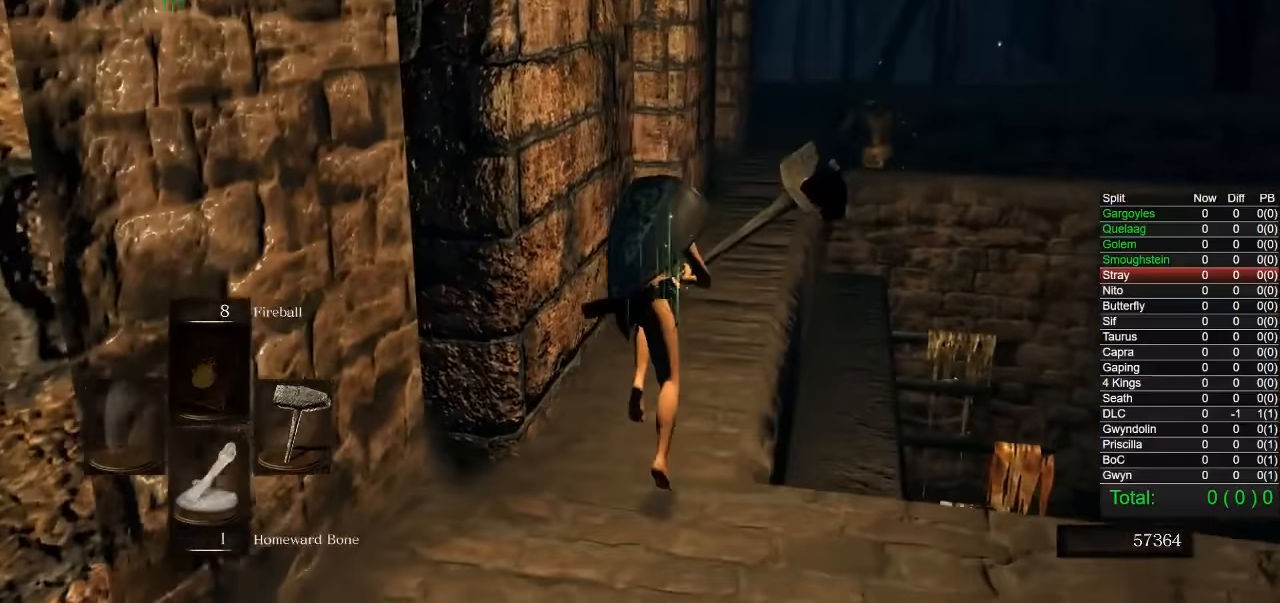
{"buttons": ["CIRCLE"], "left_stick": "up", "right_stick": "center", "button_events": []}
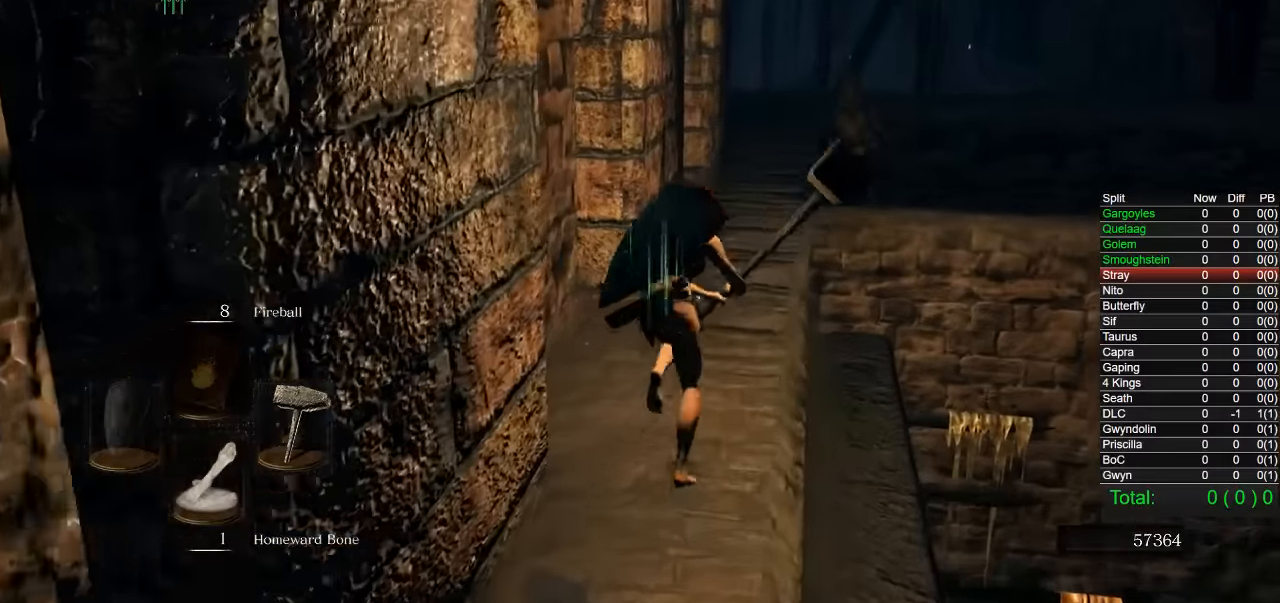
{"buttons": ["CIRCLE"], "left_stick": "up", "right_stick": "center", "button_events": []}
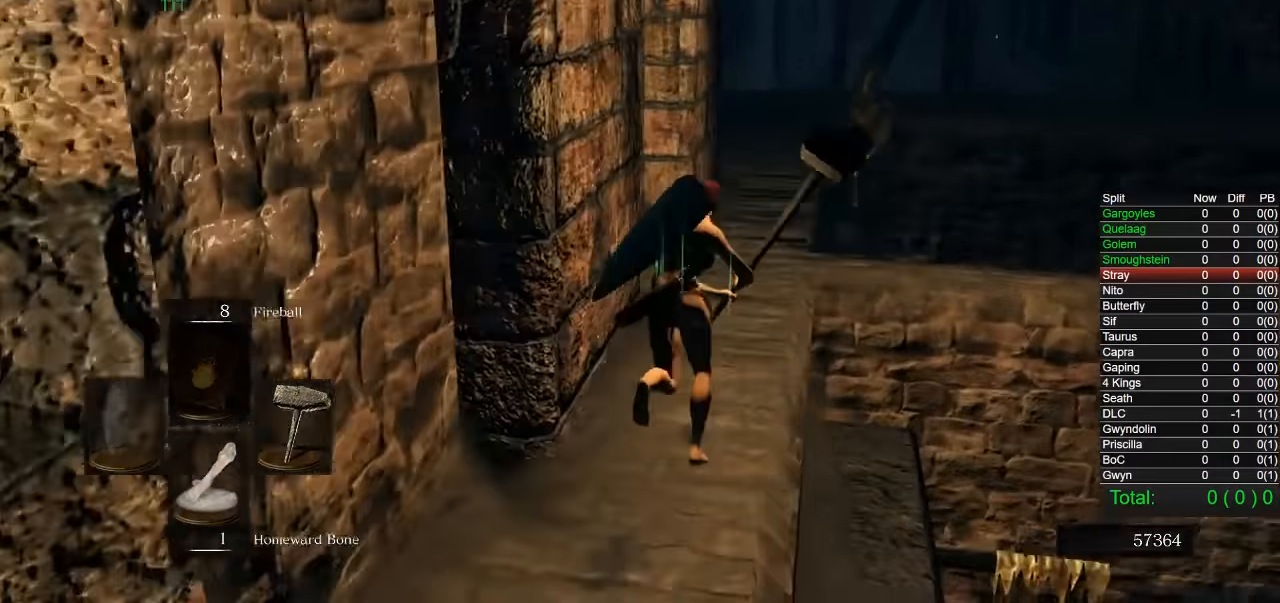
{"buttons": ["CIRCLE"], "left_stick": "up", "right_stick": "center", "button_events": []}
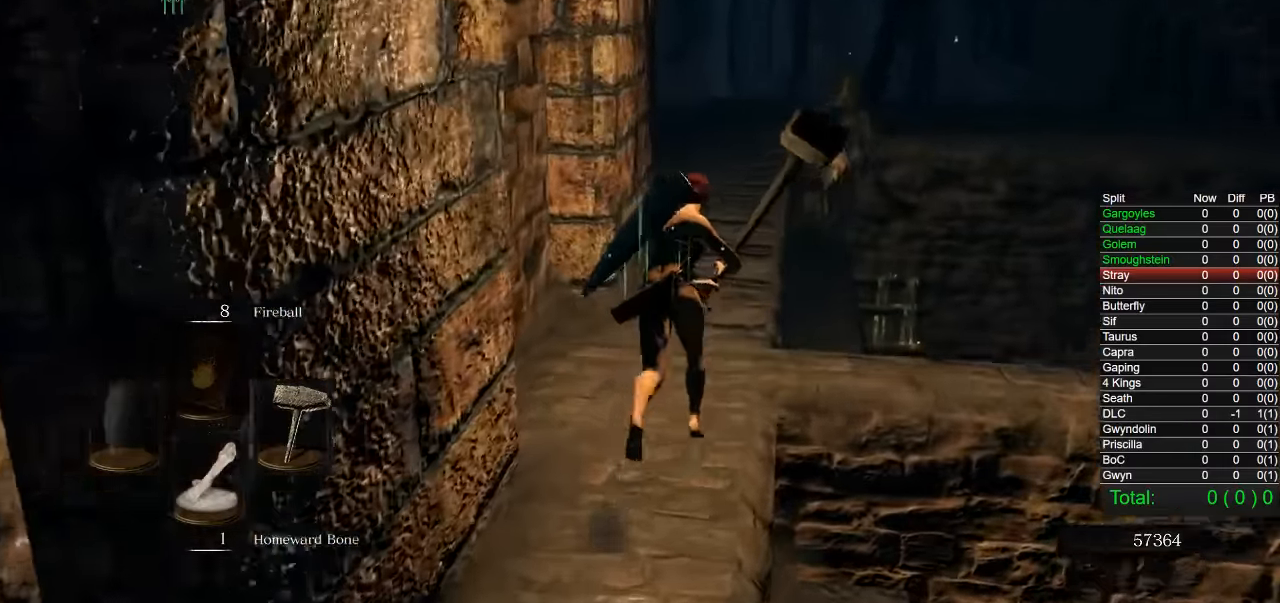
{"buttons": ["CIRCLE"], "left_stick": "up", "right_stick": "center", "button_events": []}
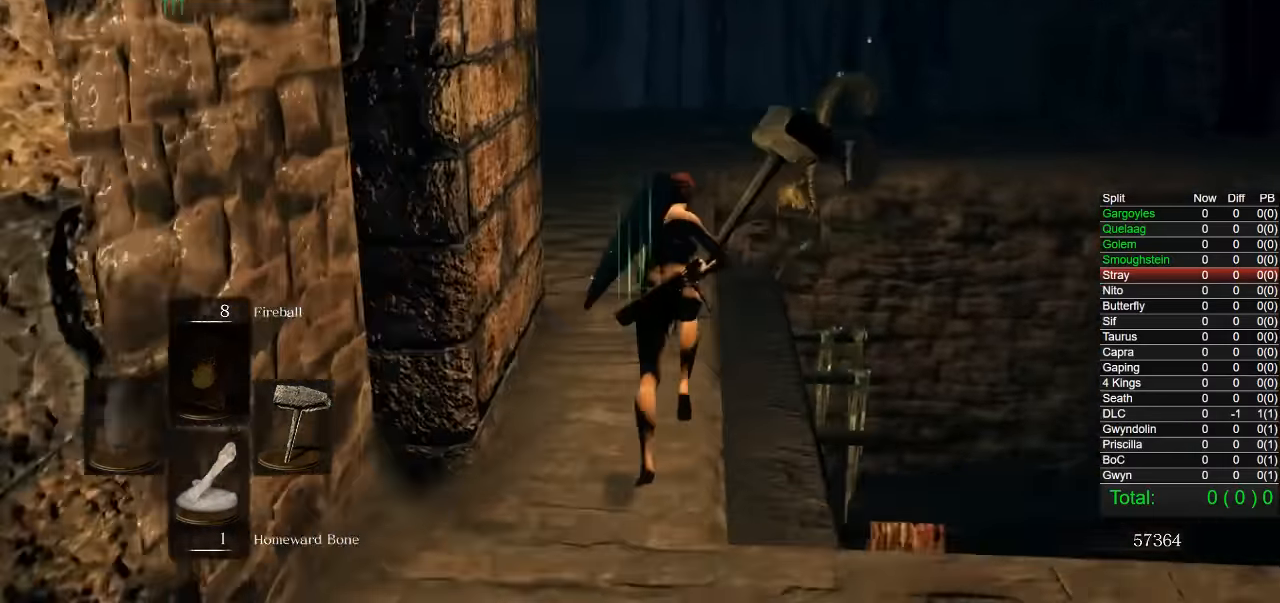
{"buttons": ["CIRCLE"], "left_stick": "up", "right_stick": "center", "button_events": []}
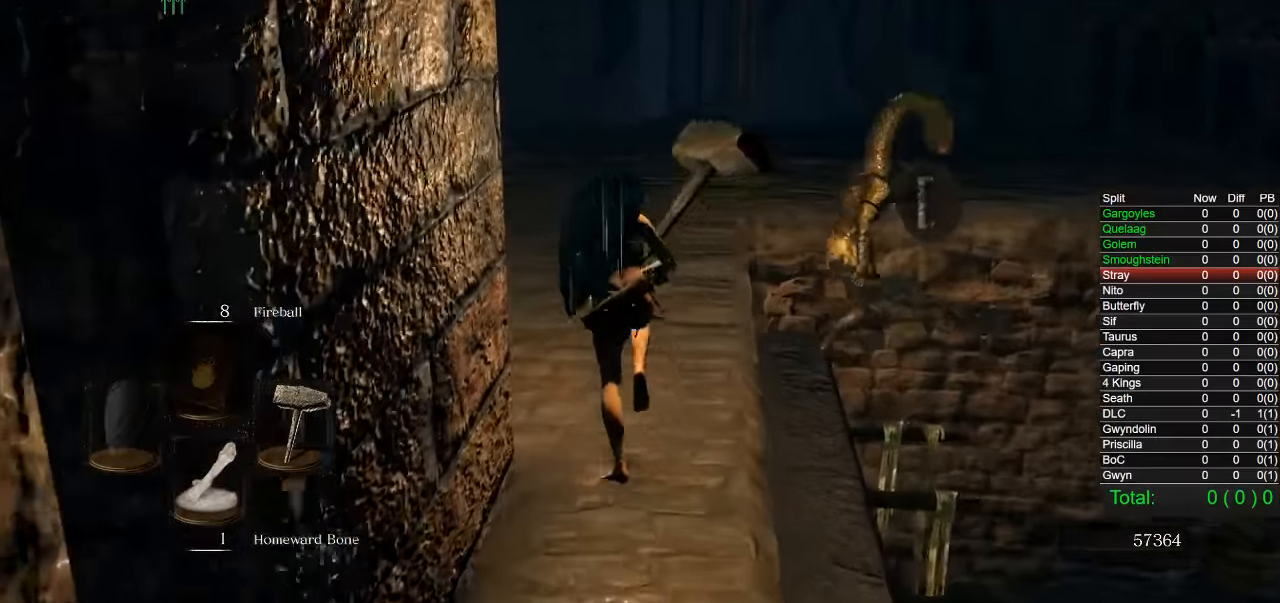
{"buttons": ["CIRCLE"], "left_stick": "up", "right_stick": "center", "button_events": []}
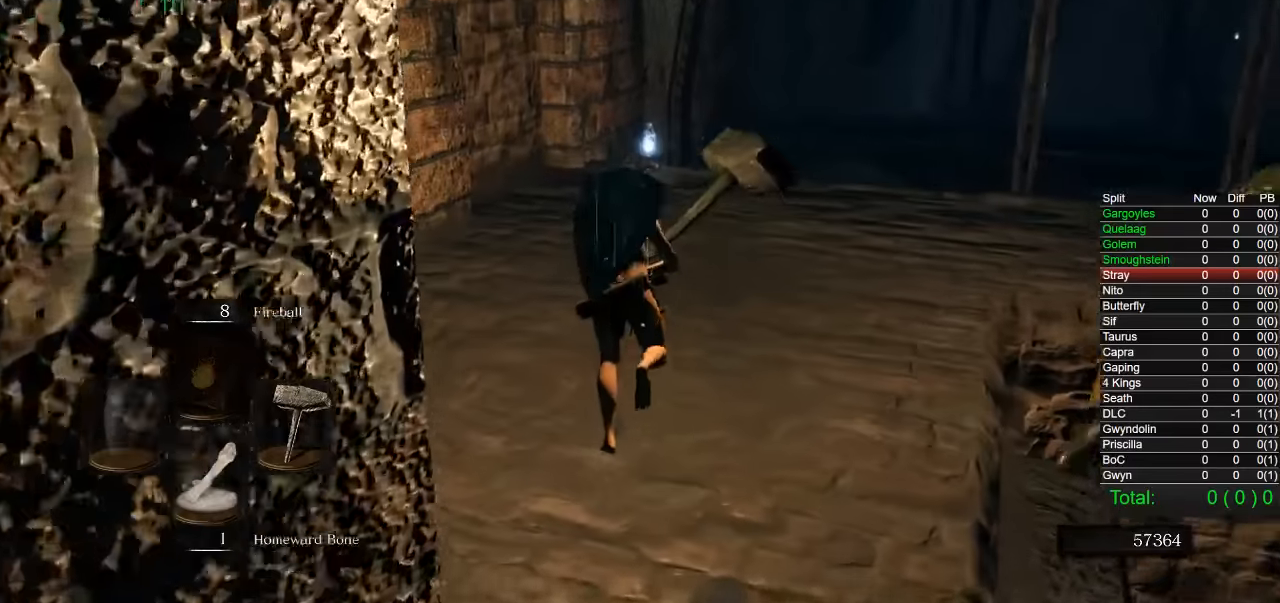
{"buttons": ["CIRCLE"], "left_stick": "up", "right_stick": "center", "button_events": []}
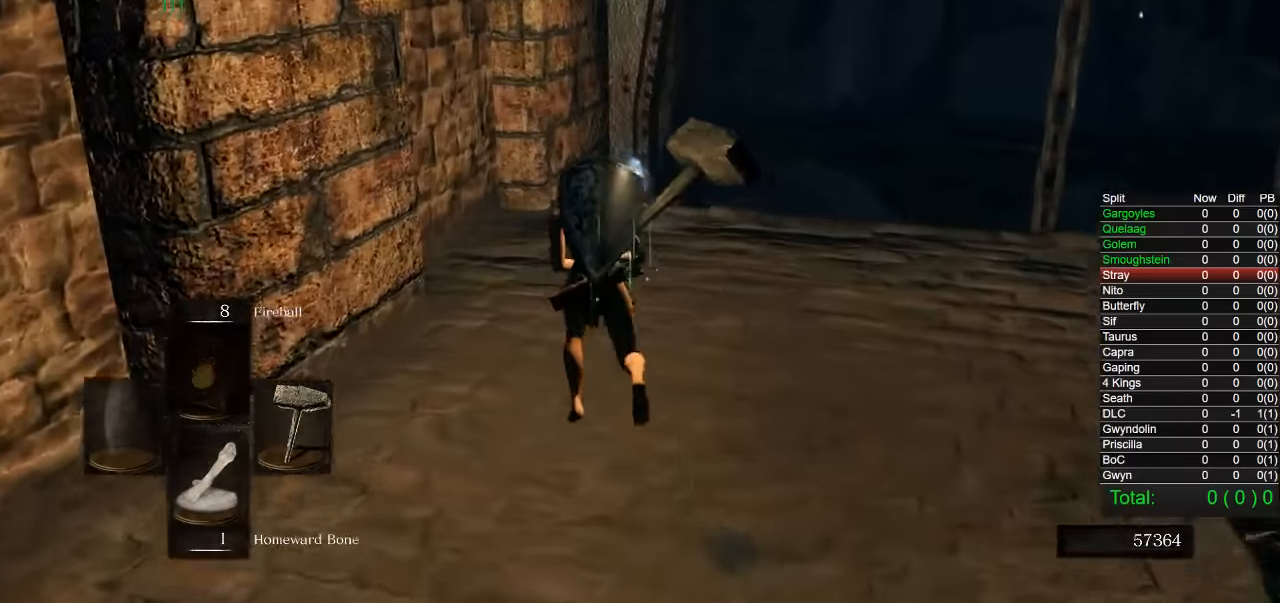
{"buttons": ["CIRCLE"], "left_stick": "up", "right_stick": "center", "button_events": []}
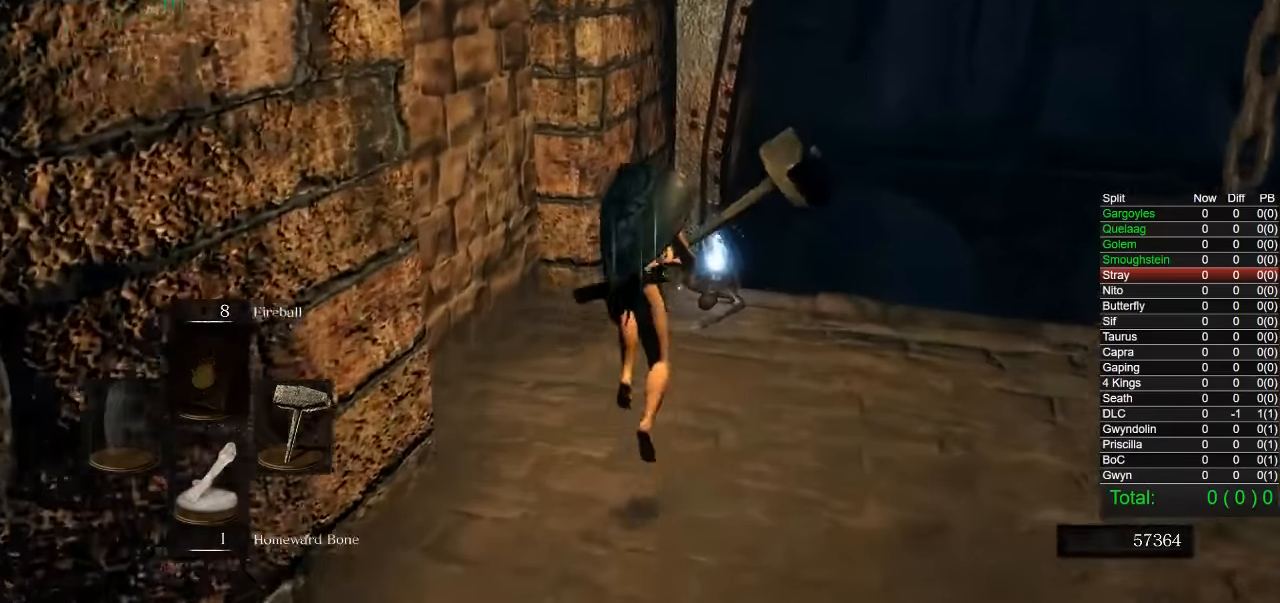
{"buttons": [], "left_stick": "center", "right_stick": "center", "button_events": [[33, "CIRCLE", "up"], [166, "CROSS", "down"], [216, "CROSS", "up"], [300, "CROSS", "down"], [366, "CROSS", "up"], [416, "CROSS", "down"], [500, "CROSS", "up"]]}
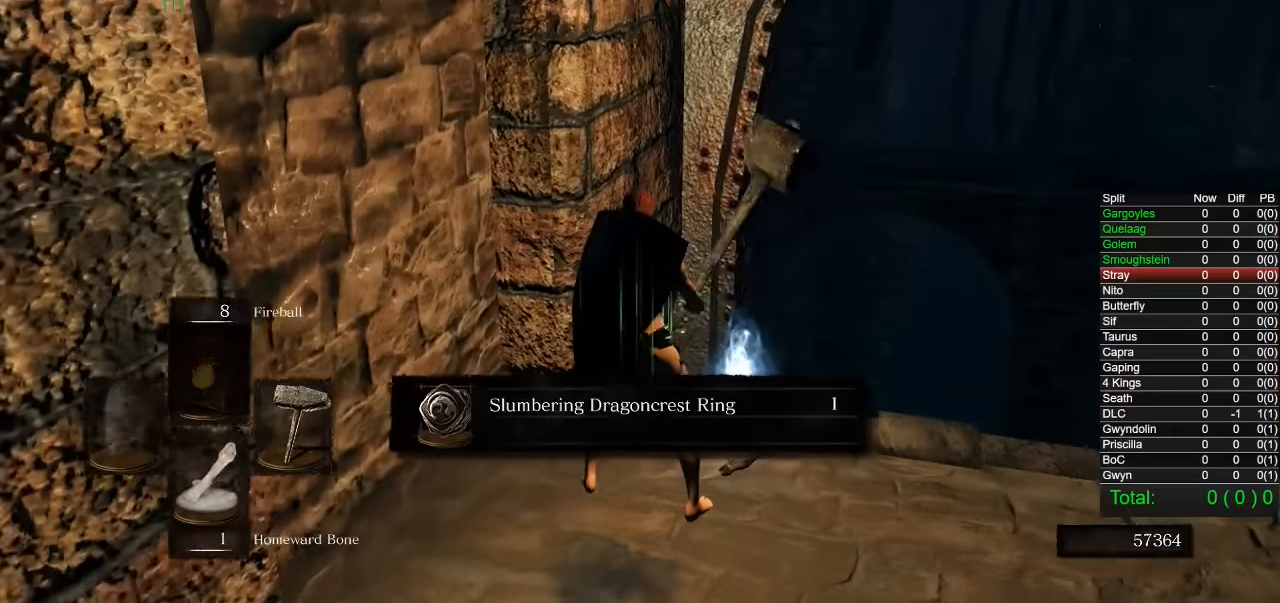
{"buttons": ["CROSS"], "left_stick": "down-left", "right_stick": "center", "button_events": [[66, "CROSS", "down"], [150, "CROSS", "up"], [200, "CROSS", "down"], [300, "CROSS", "up"], [350, "CROSS", "down"], [433, "CROSS", "up"], [483, "CROSS", "down"]]}
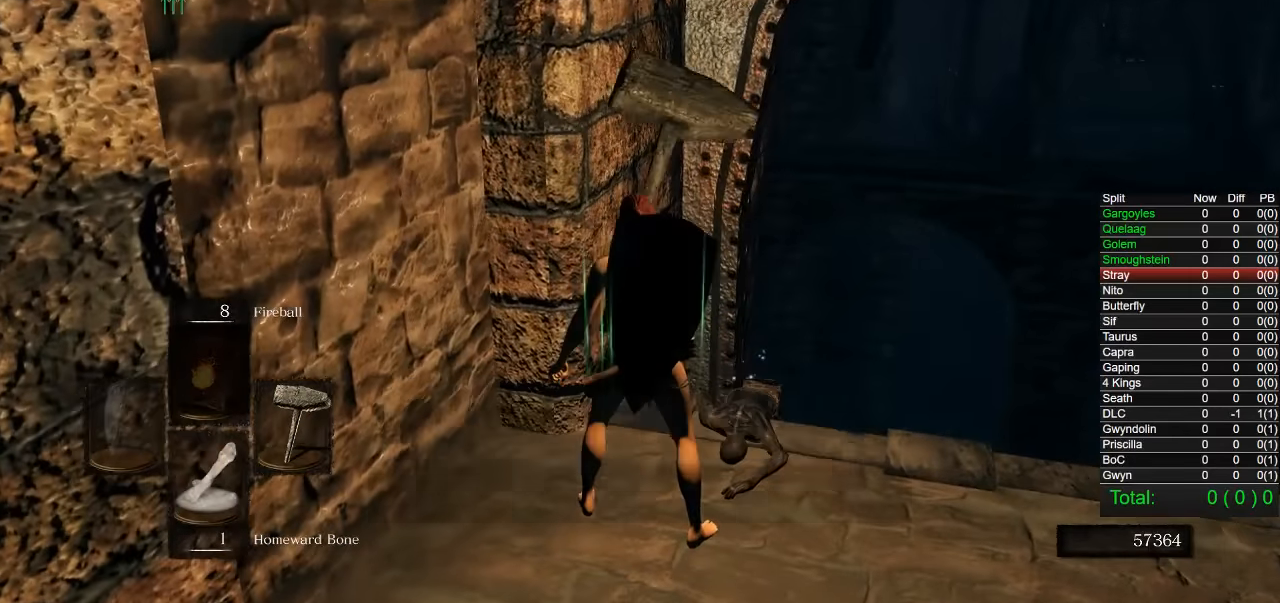
{"buttons": ["SQUARE"], "left_stick": "down-left", "right_stick": "center", "button_events": [[66, "CROSS", "up"], [166, "SQUARE", "down"], [250, "SQUARE", "up"], [333, "SQUARE", "down"], [416, "SQUARE", "up"], [483, "SQUARE", "down"]]}
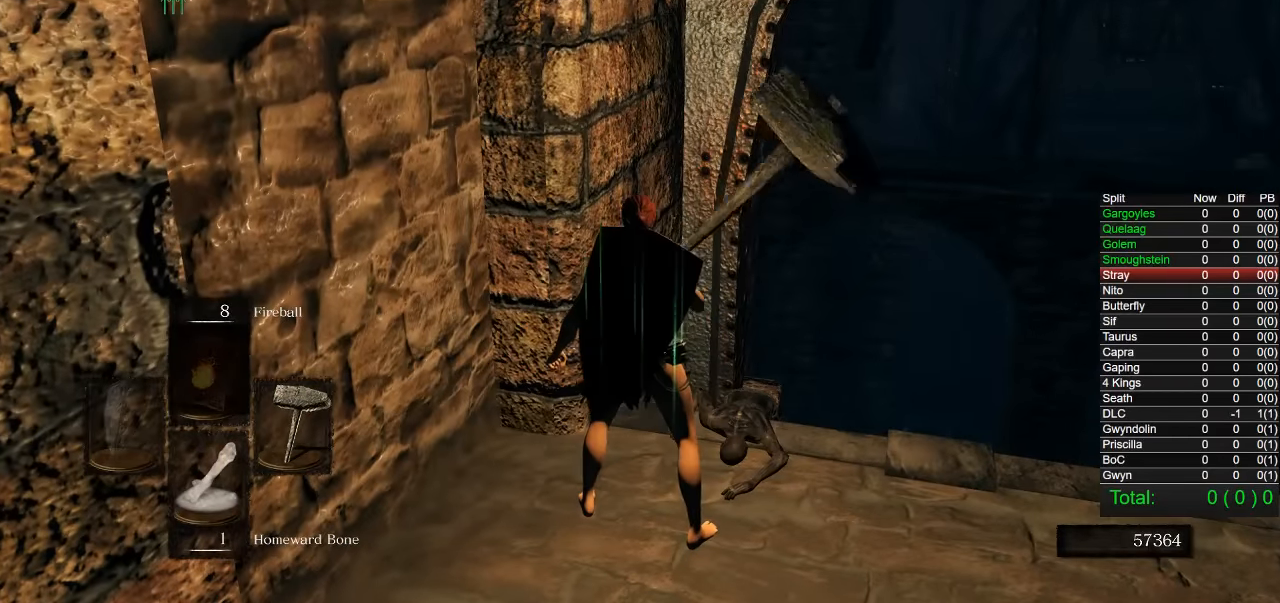
{"buttons": ["CROSS"], "left_stick": "down-left", "right_stick": "center", "button_events": [[83, "SQUARE", "up"], [500, "CROSS", "down"]]}
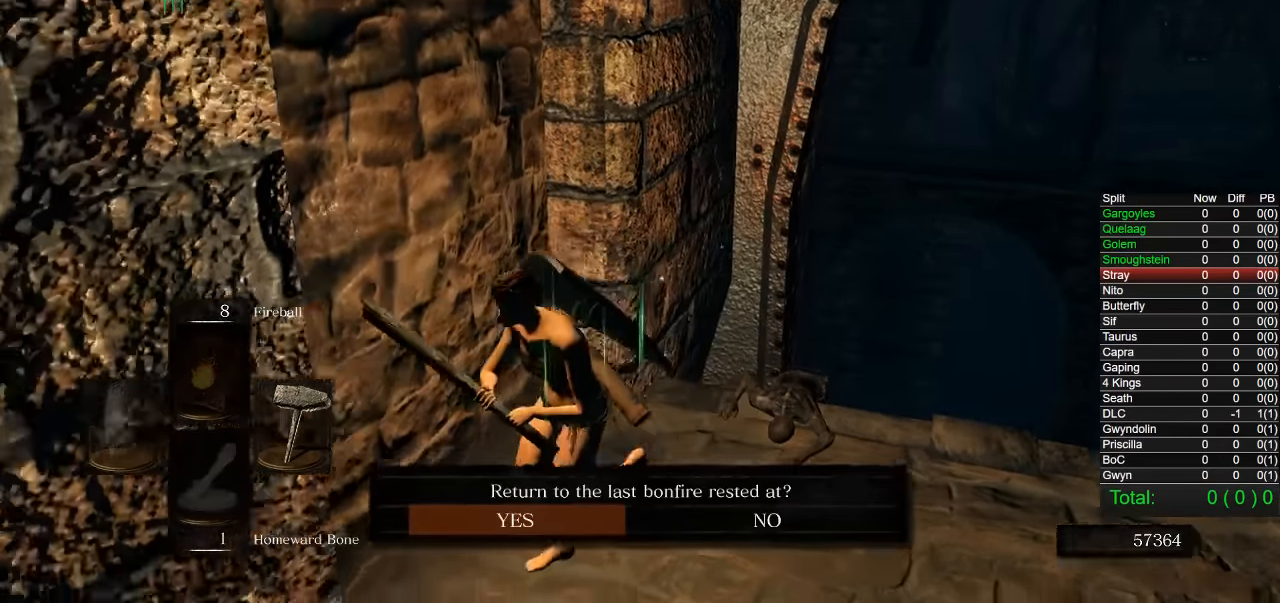
{"buttons": [], "left_stick": "center", "right_stick": "center", "button_events": [[66, "CROSS", "up"], [116, "CROSS", "down"], [200, "CROSS", "up"], [266, "CROSS", "down"], [366, "CROSS", "up"]]}